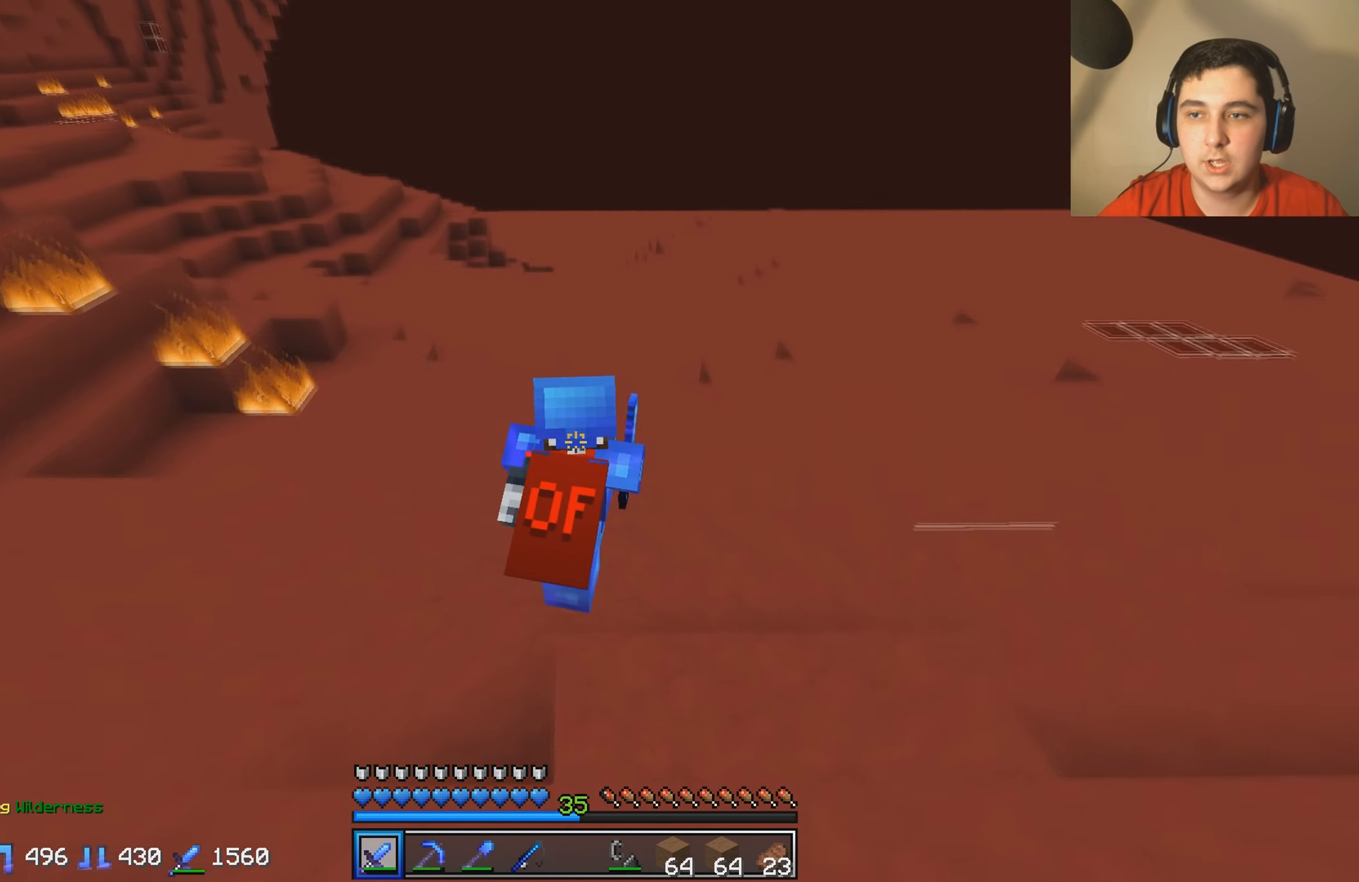
Gameplay with keyboard; each line is a JSON object with the keys held at the frame after it. "events" lists presses ("down") and releases ("up") of "a", "d", "s" and "w" between this image and that frame as [ms after this image, input, new state], when the widget could be followed in between. No other keys are recorded. Mouse input is not recorded.
{"keys": ["d", "w"], "events": []}
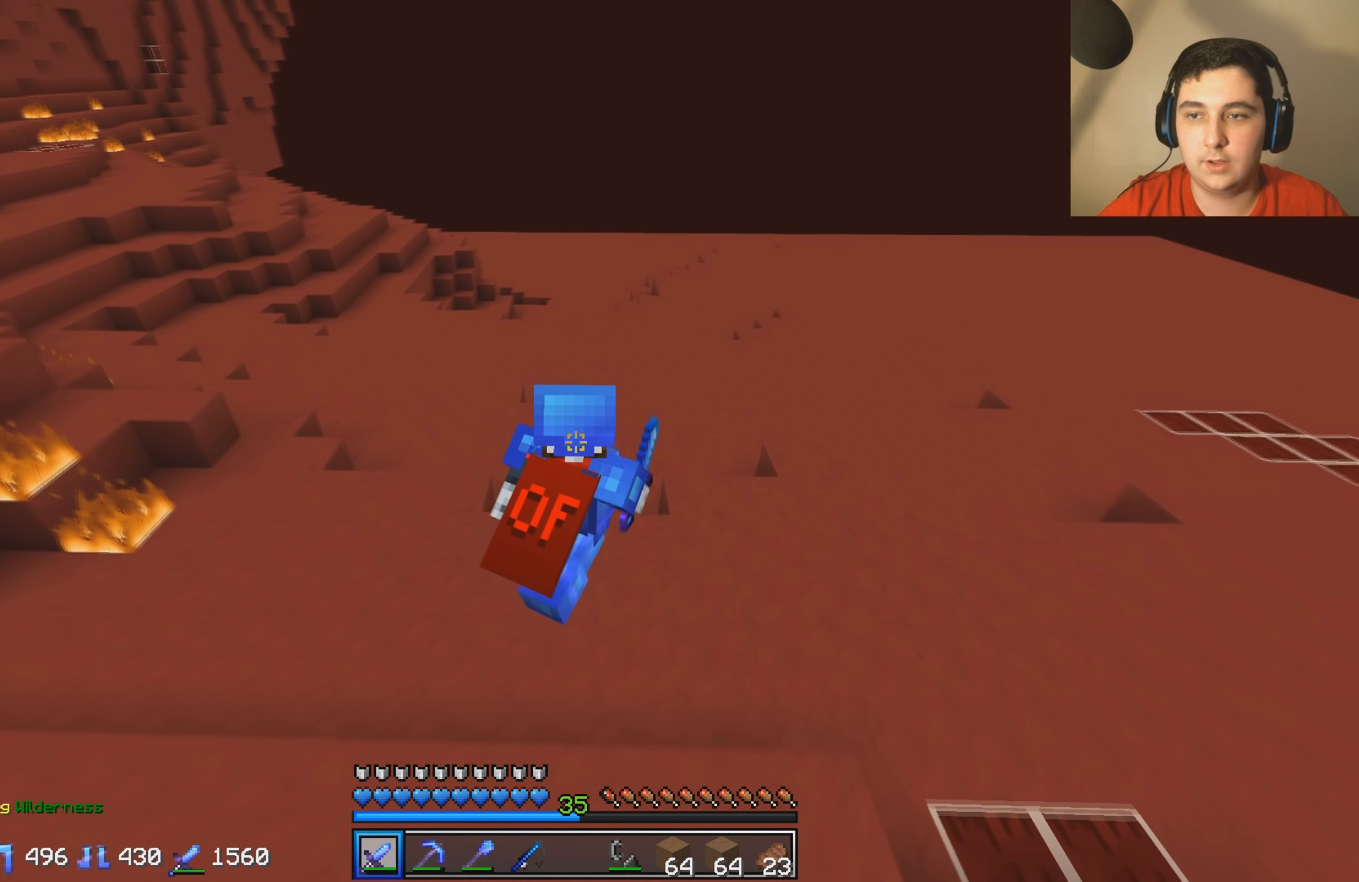
{"keys": ["w"], "events": [[350, "d", "up"]]}
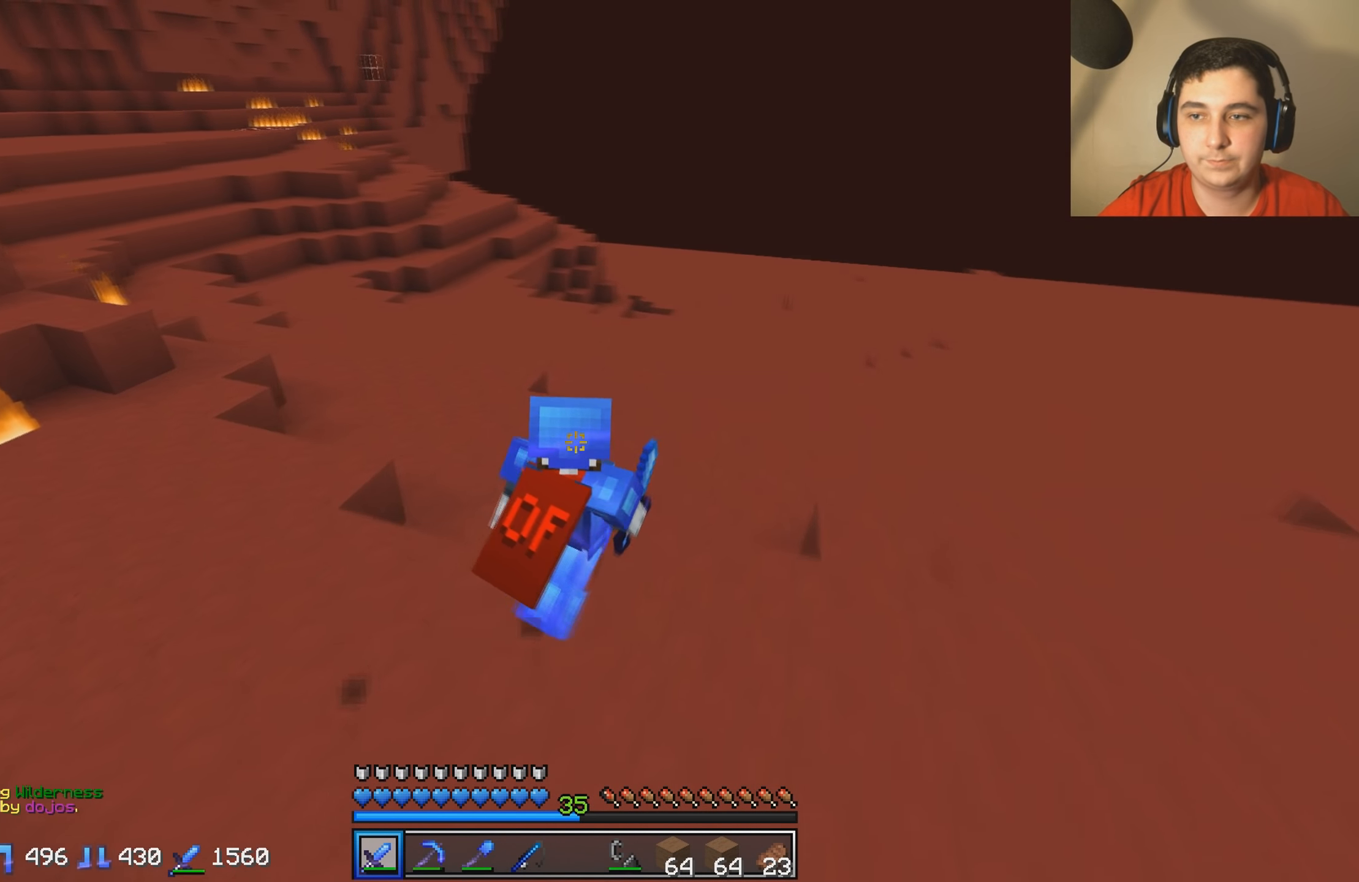
{"keys": ["w"], "events": []}
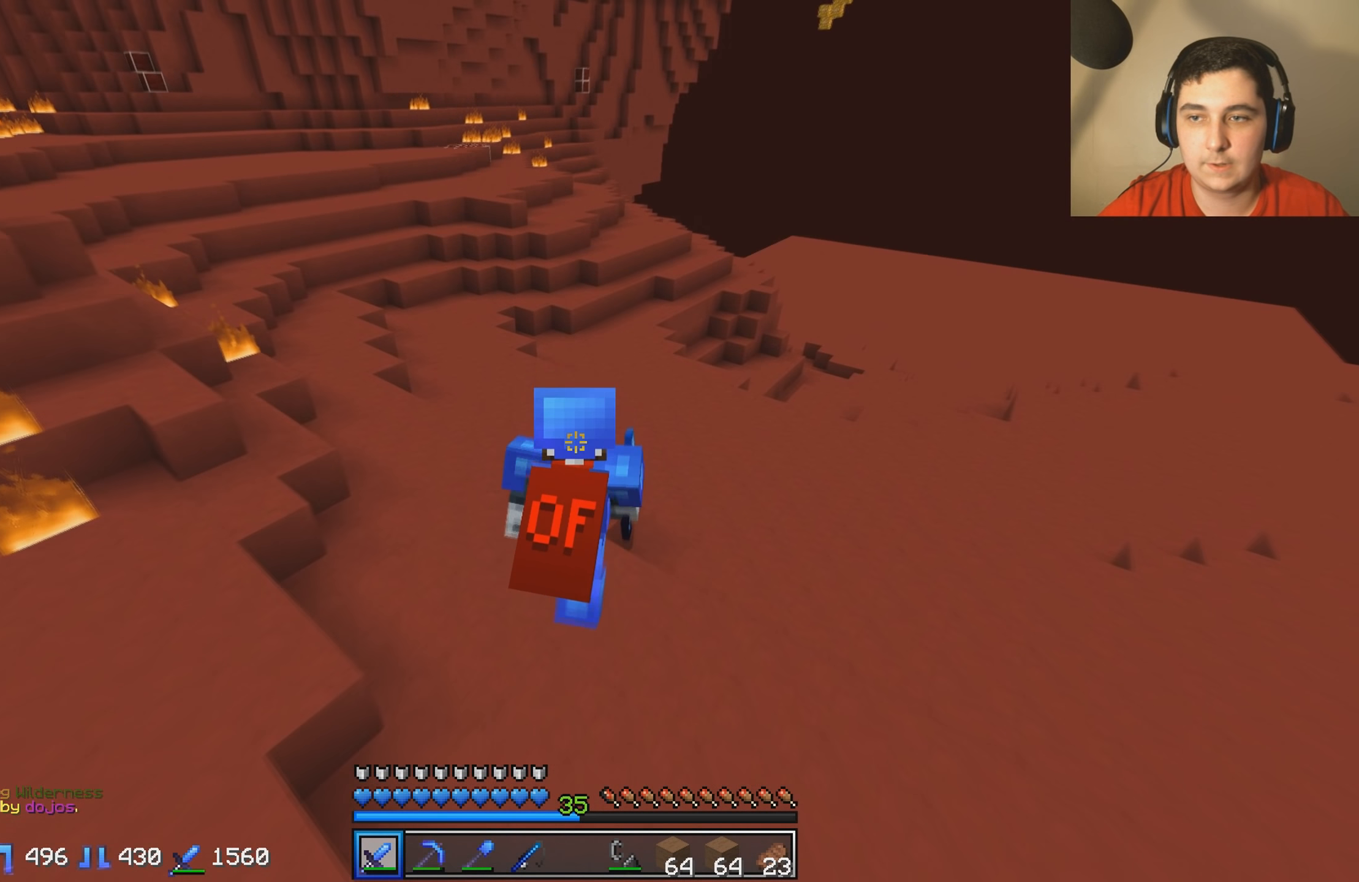
{"keys": ["w"], "events": []}
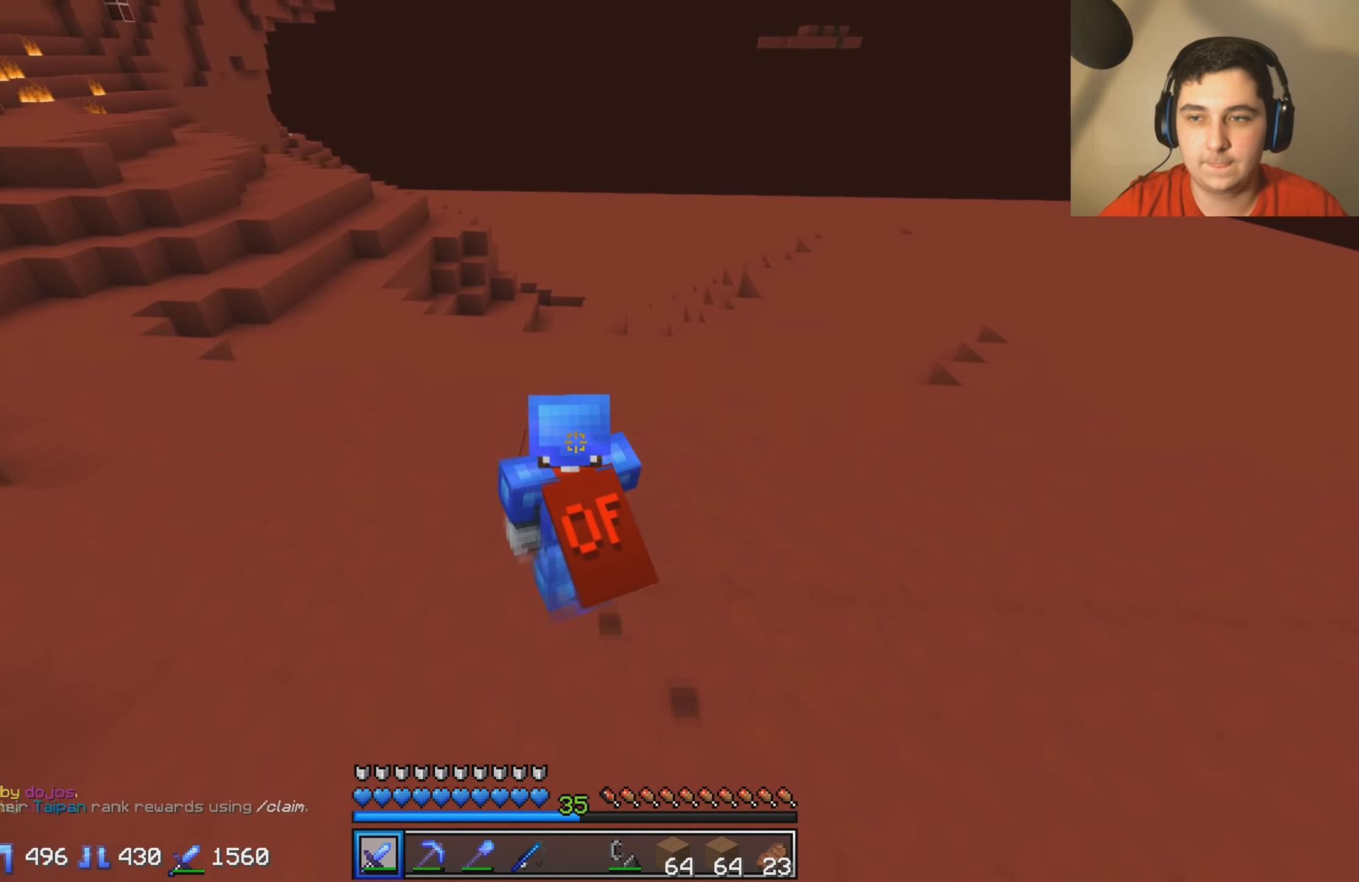
{"keys": ["a"], "events": [[33, "a", "down"], [100, "w", "up"]]}
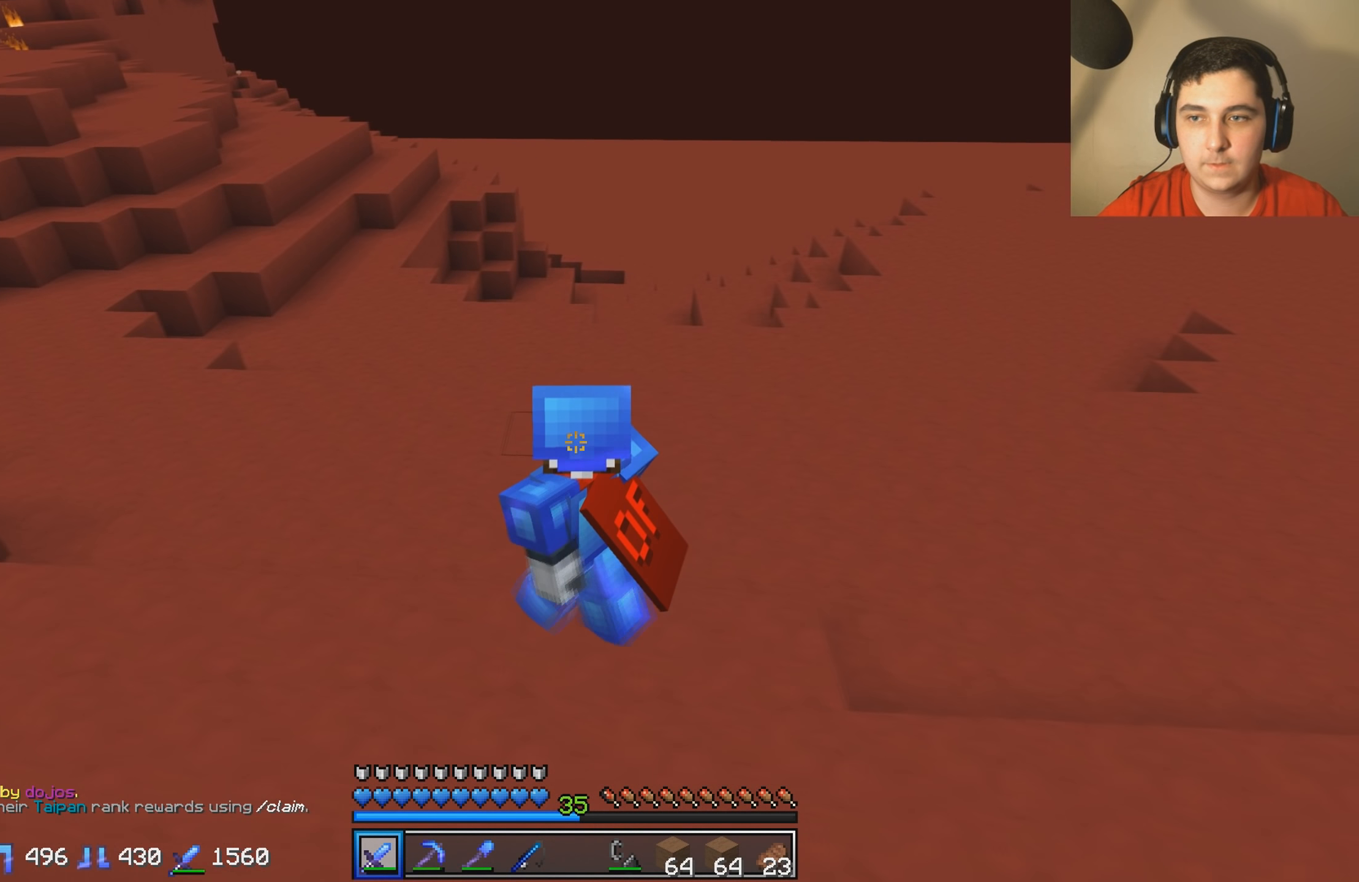
{"keys": ["a"], "events": []}
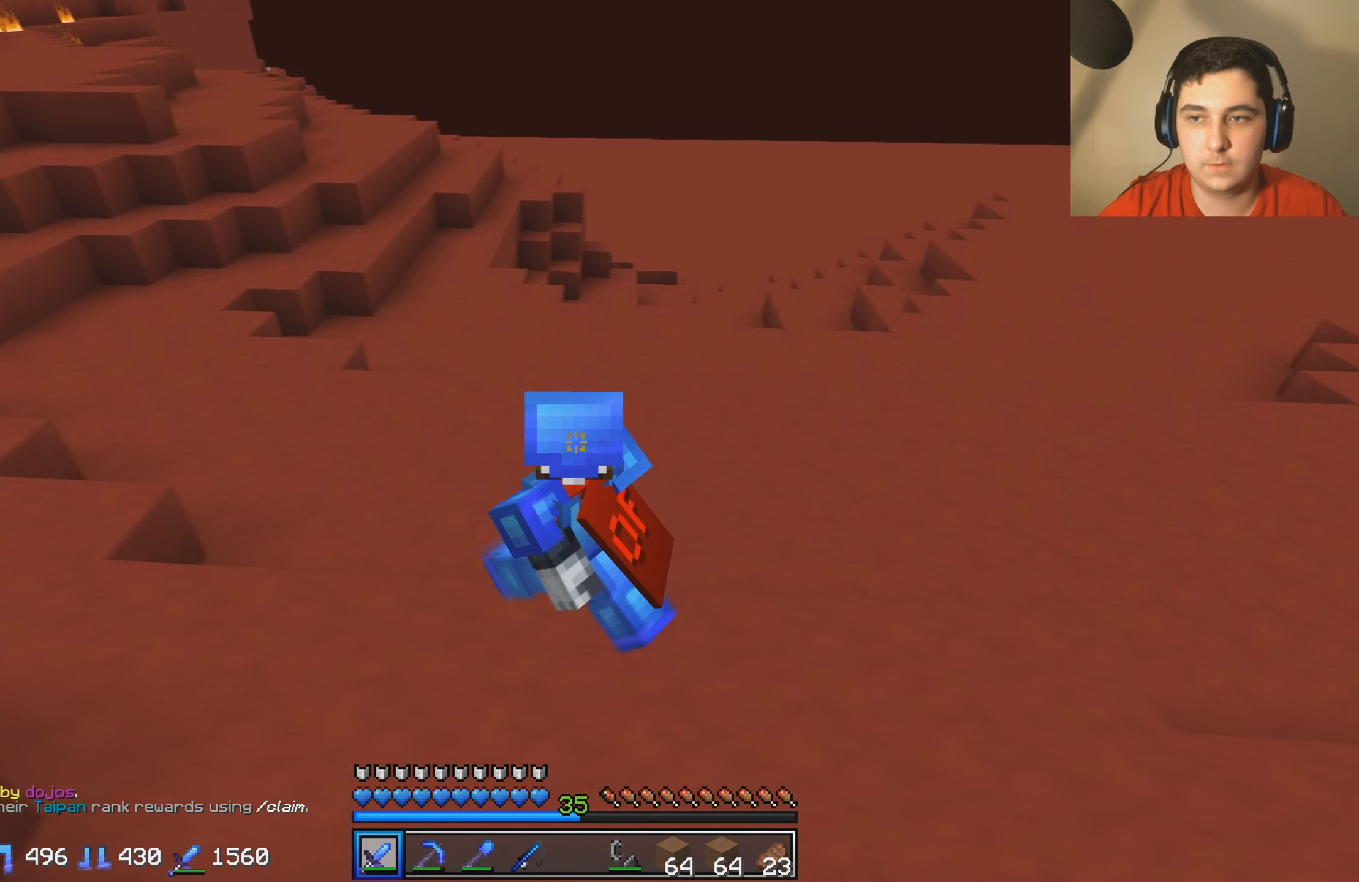
{"keys": ["d", "w"], "events": [[34, "d", "down"], [50, "a", "up"], [234, "w", "down"]]}
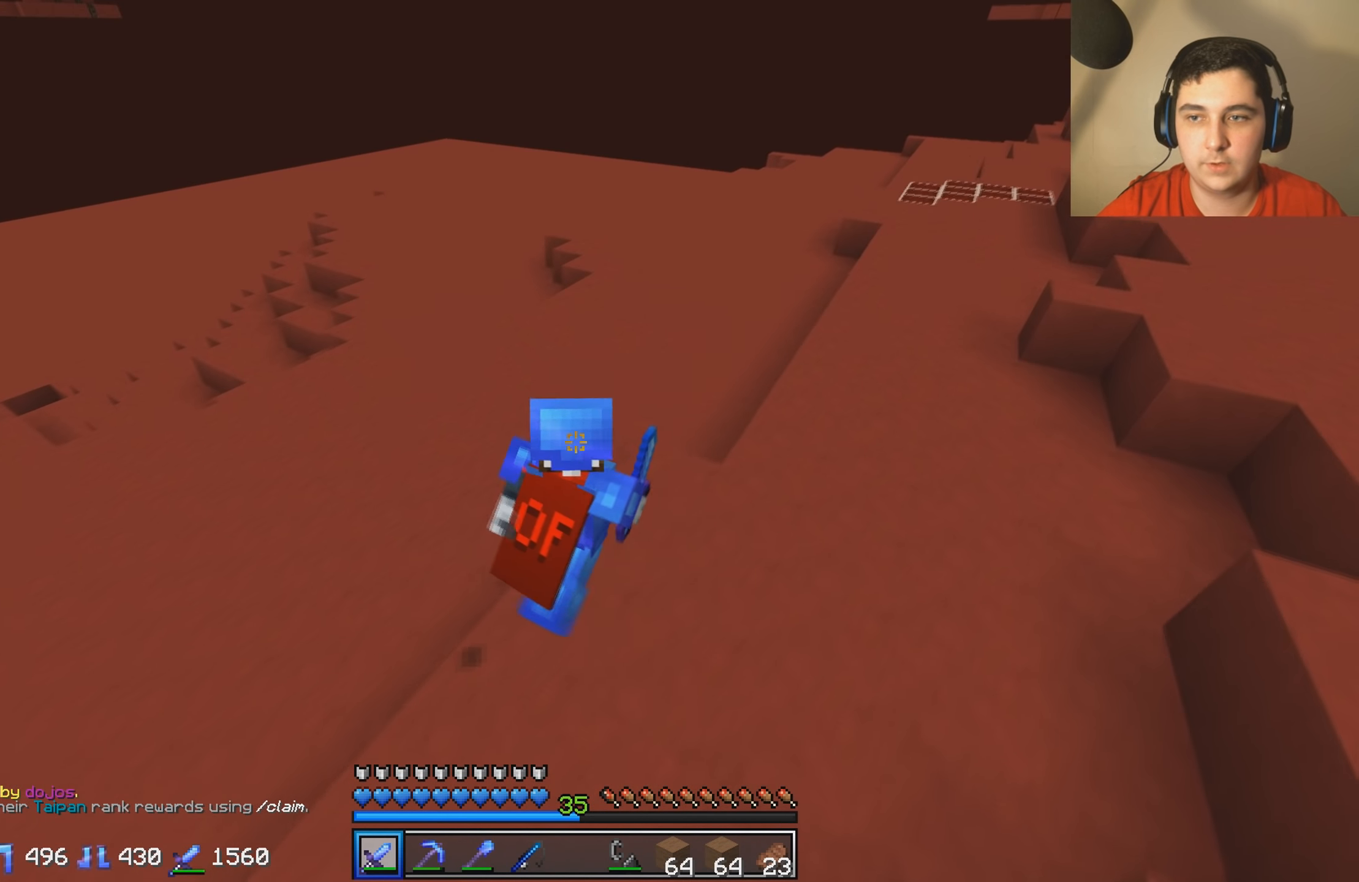
{"keys": ["d"], "events": [[350, "w", "up"]]}
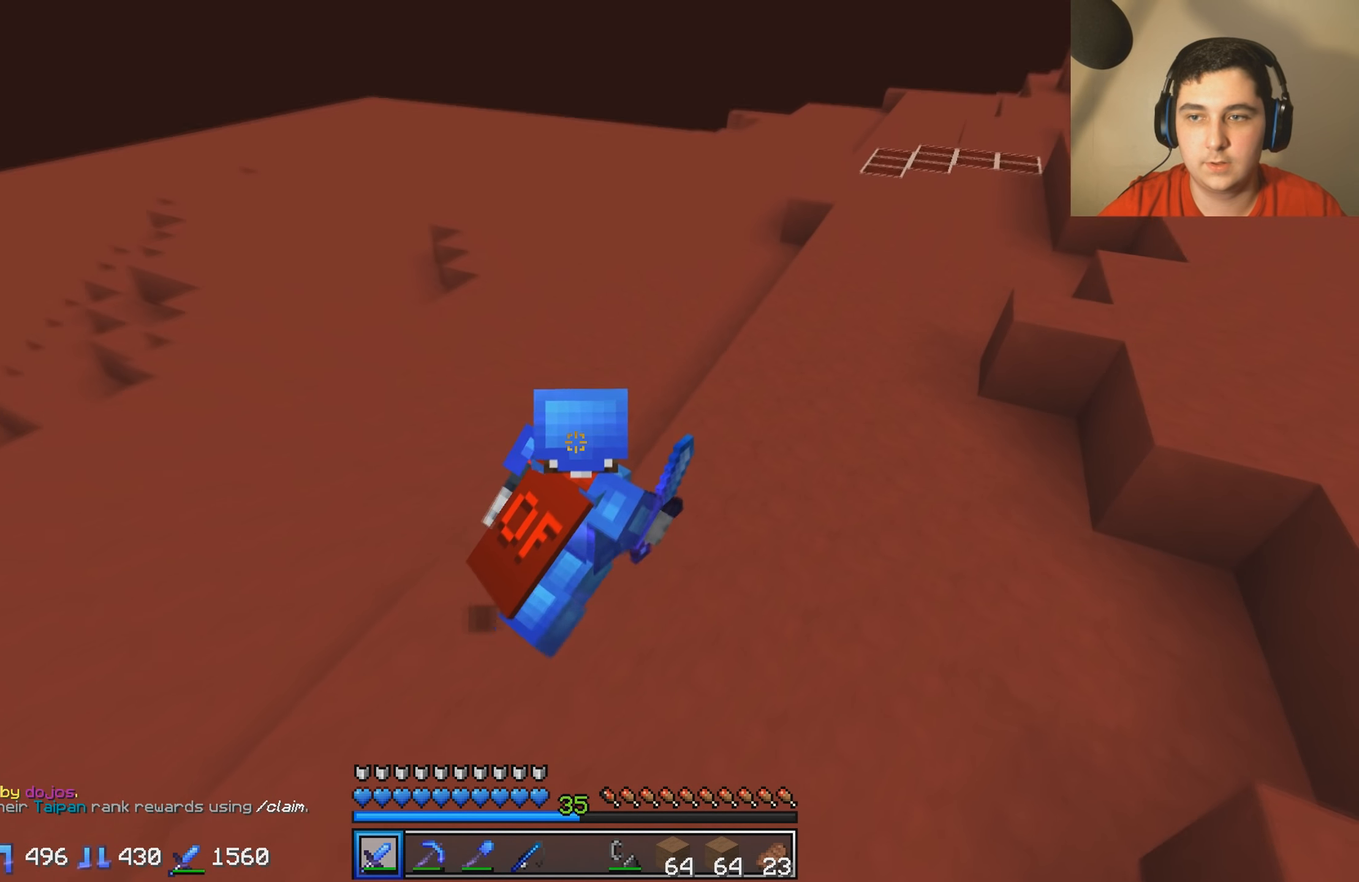
{"keys": ["d", "w"], "events": [[484, "w", "down"]]}
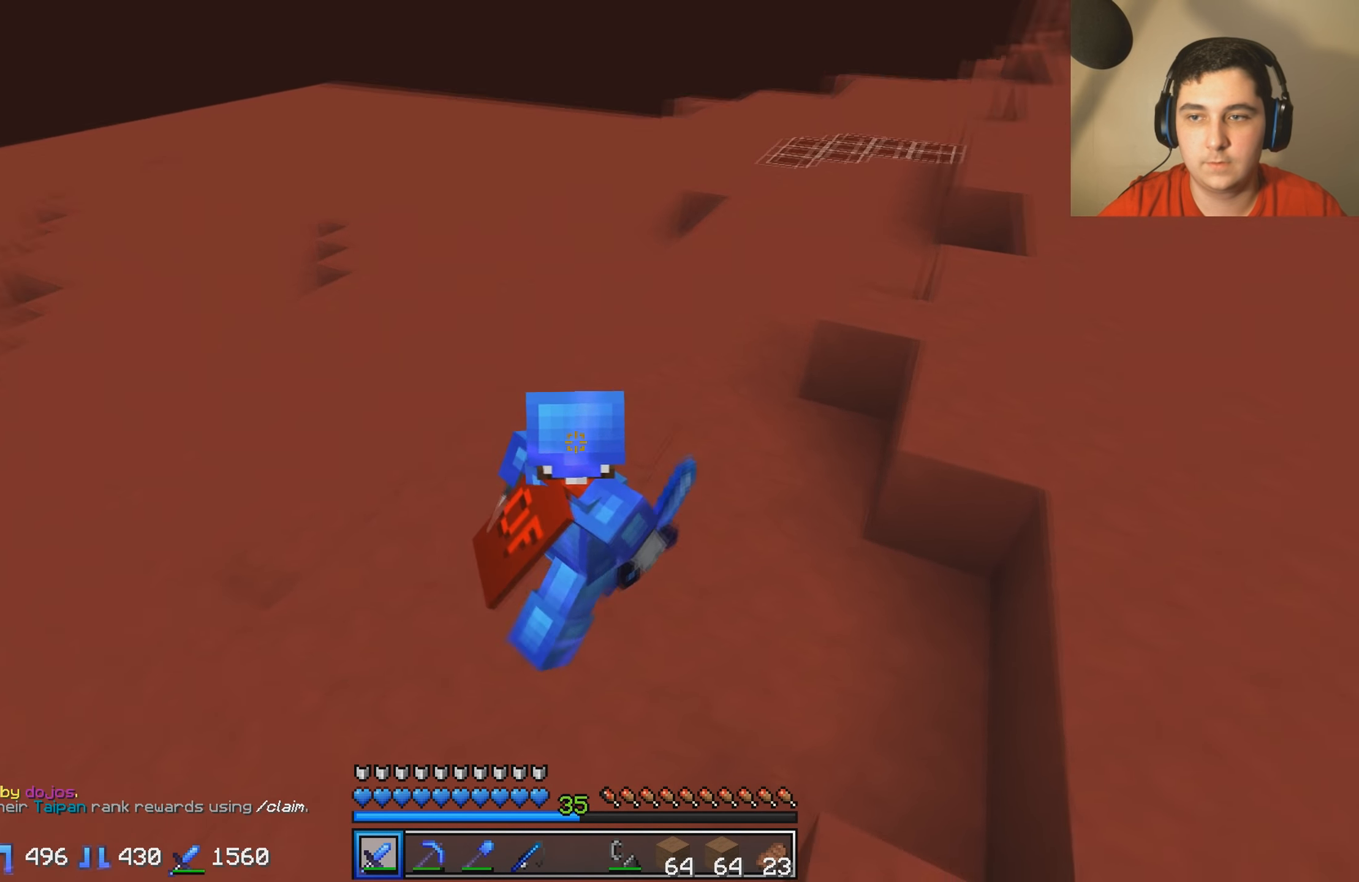
{"keys": ["w"], "events": [[150, "d", "up"]]}
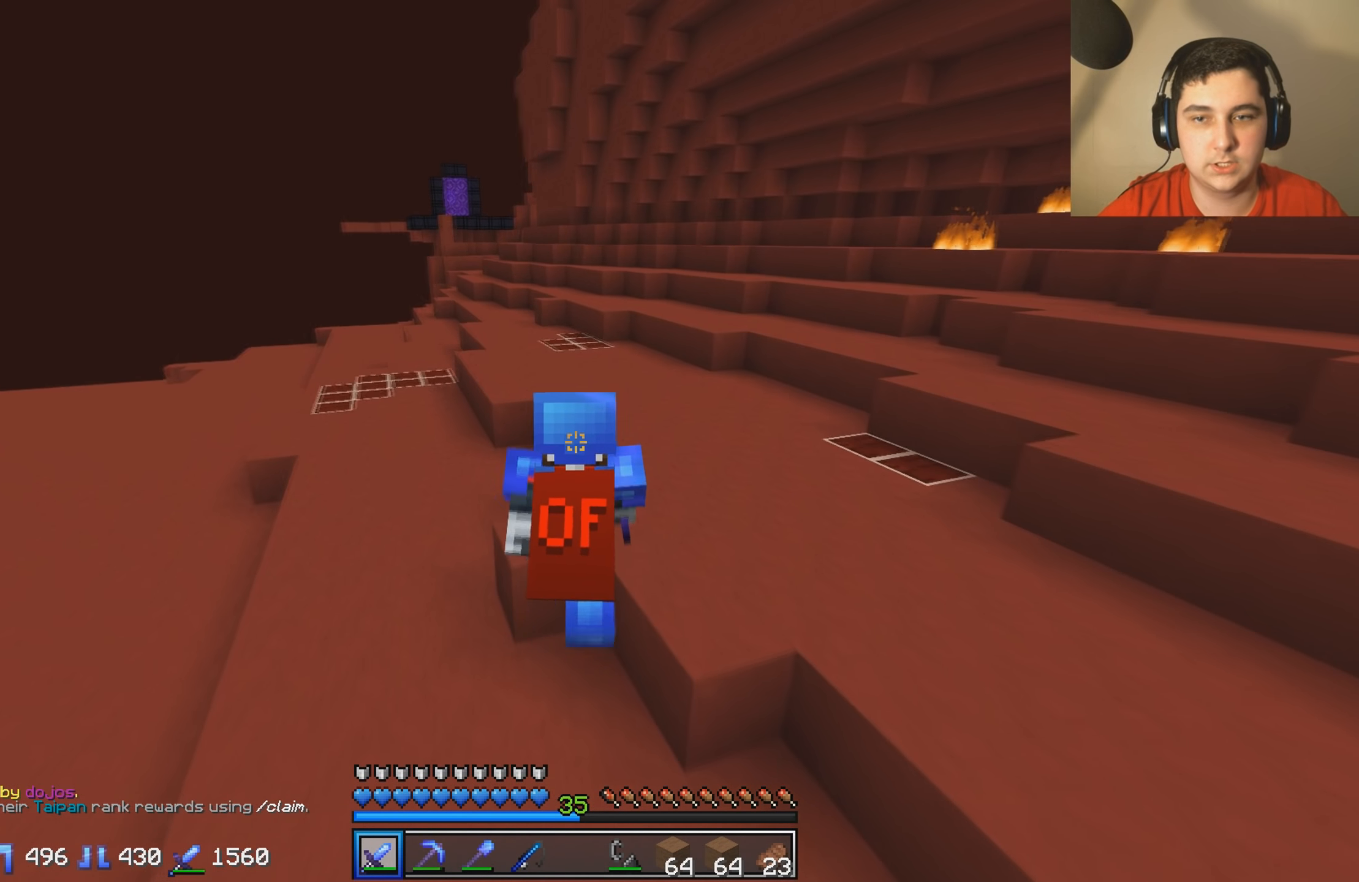
{"keys": ["w"], "events": []}
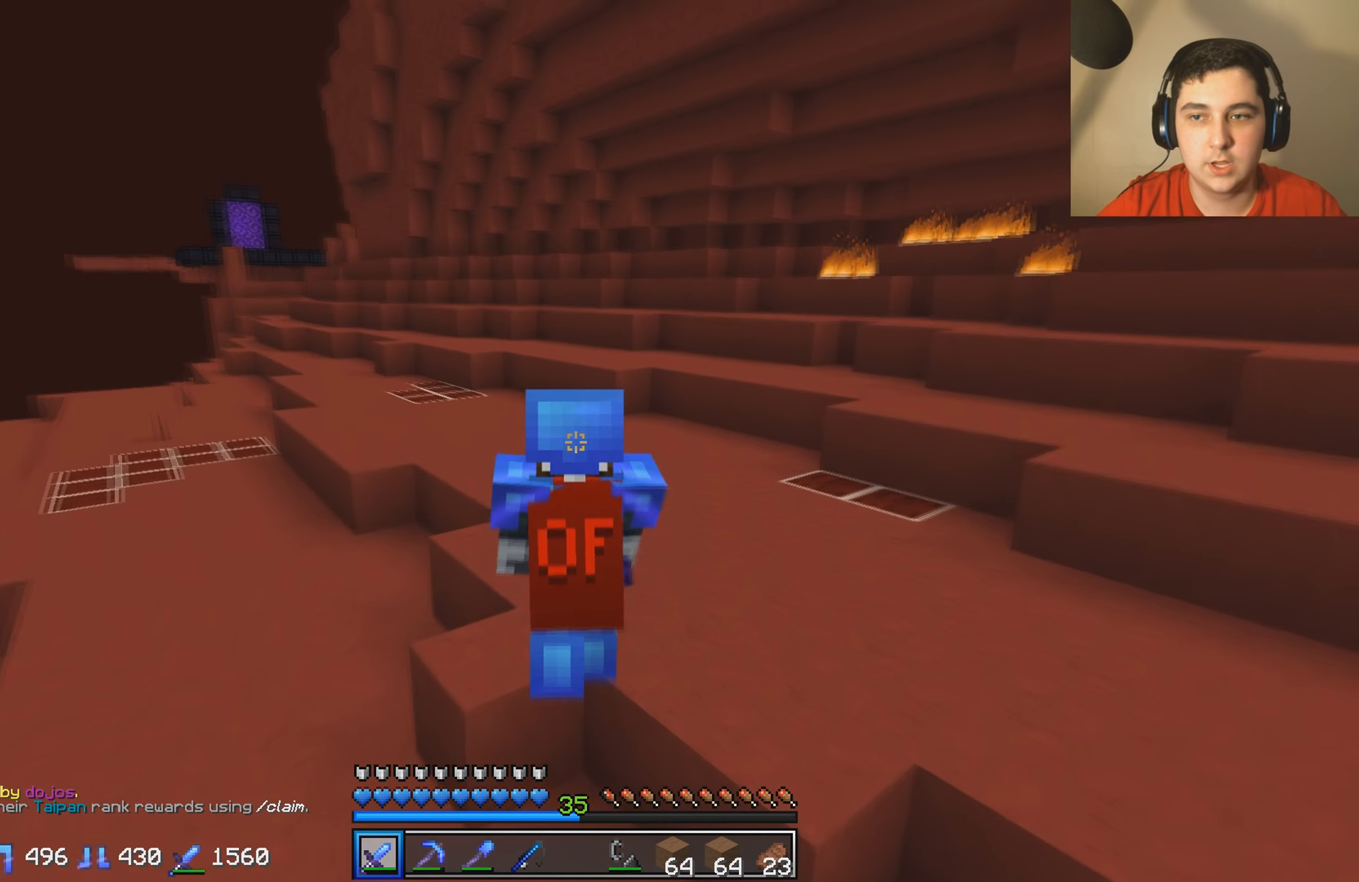
{"keys": ["w"], "events": []}
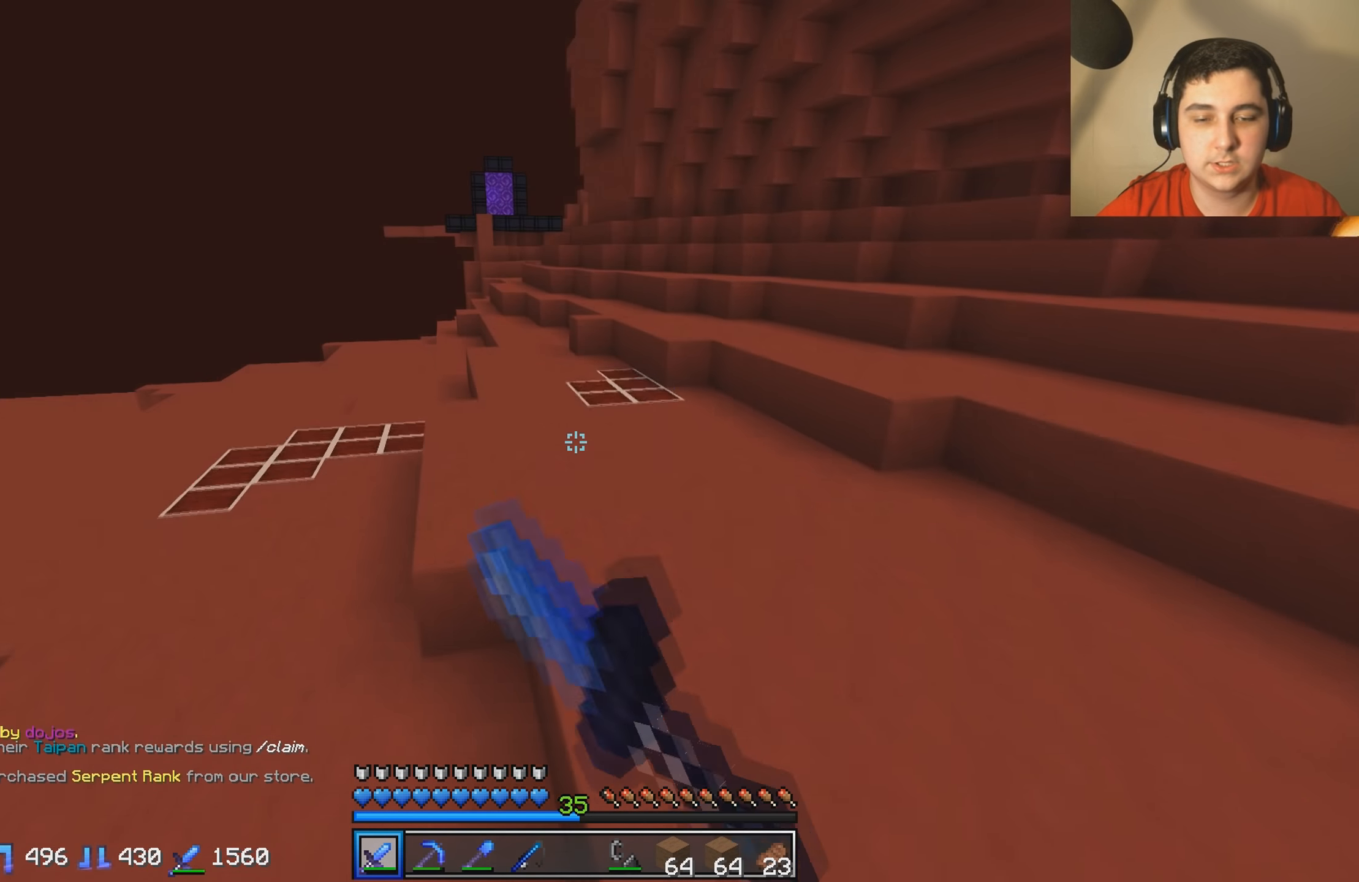
{"keys": ["w"], "events": []}
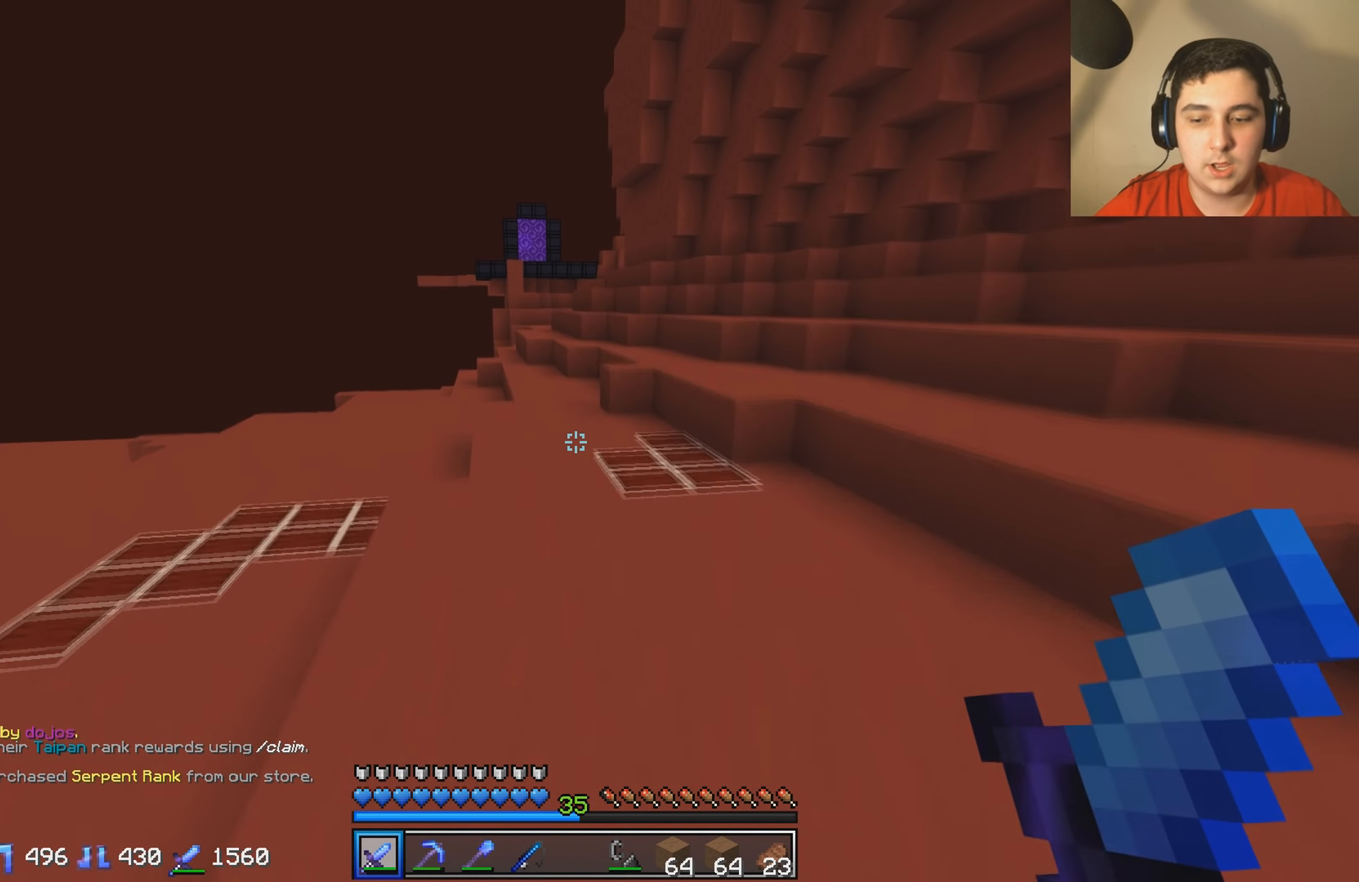
{"keys": ["w"], "events": []}
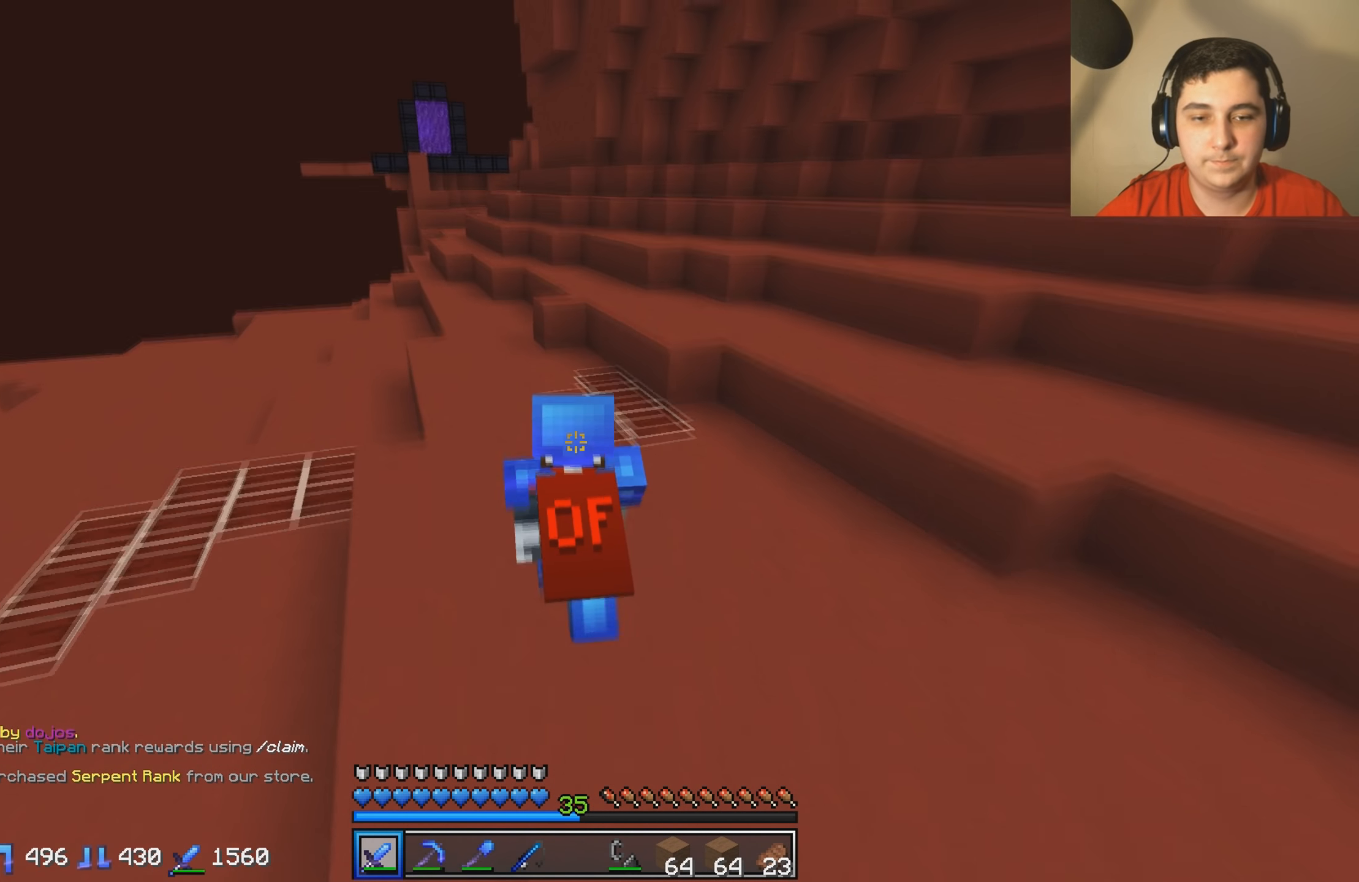
{"keys": ["w"], "events": []}
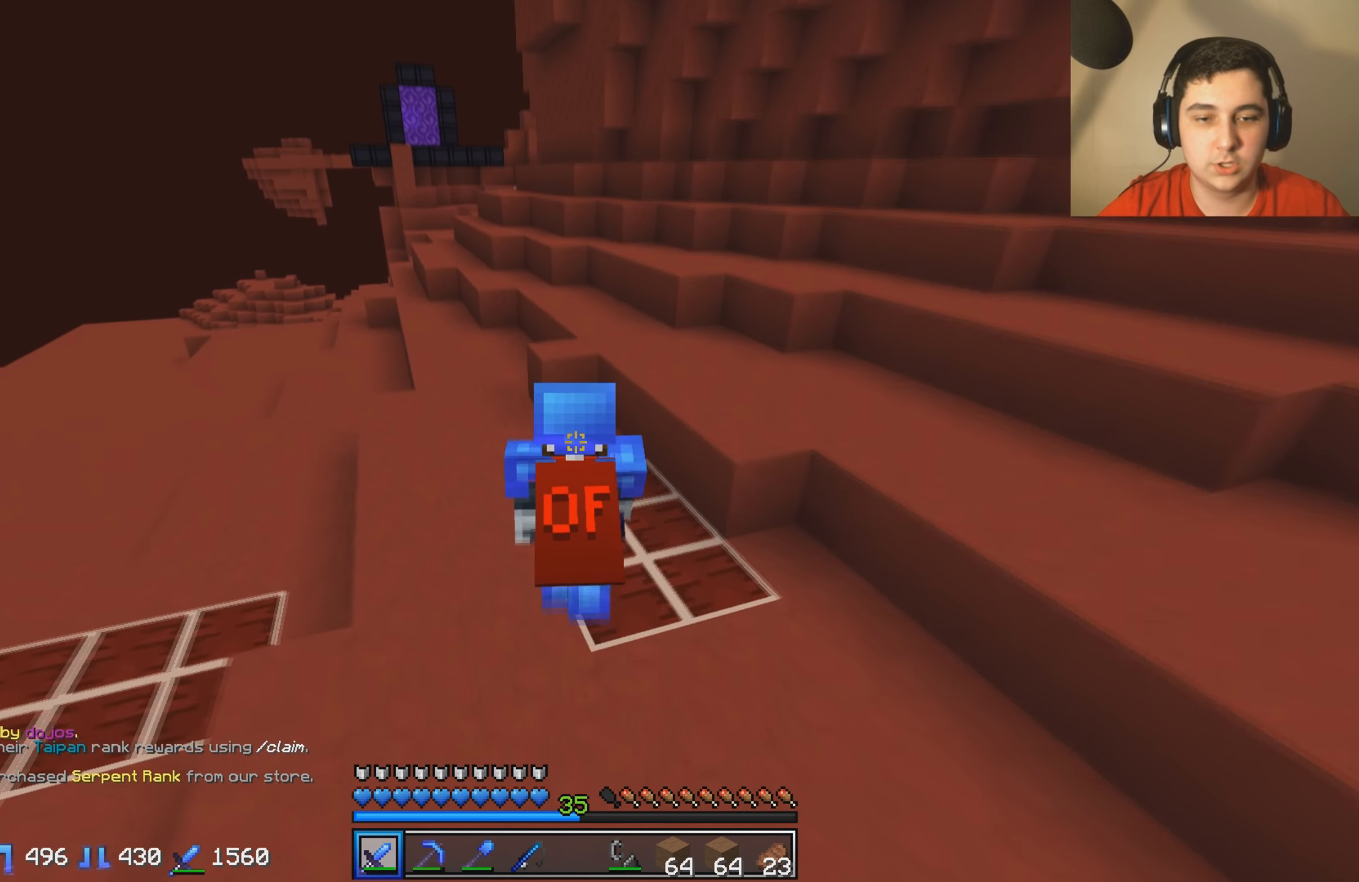
{"keys": ["w"], "events": []}
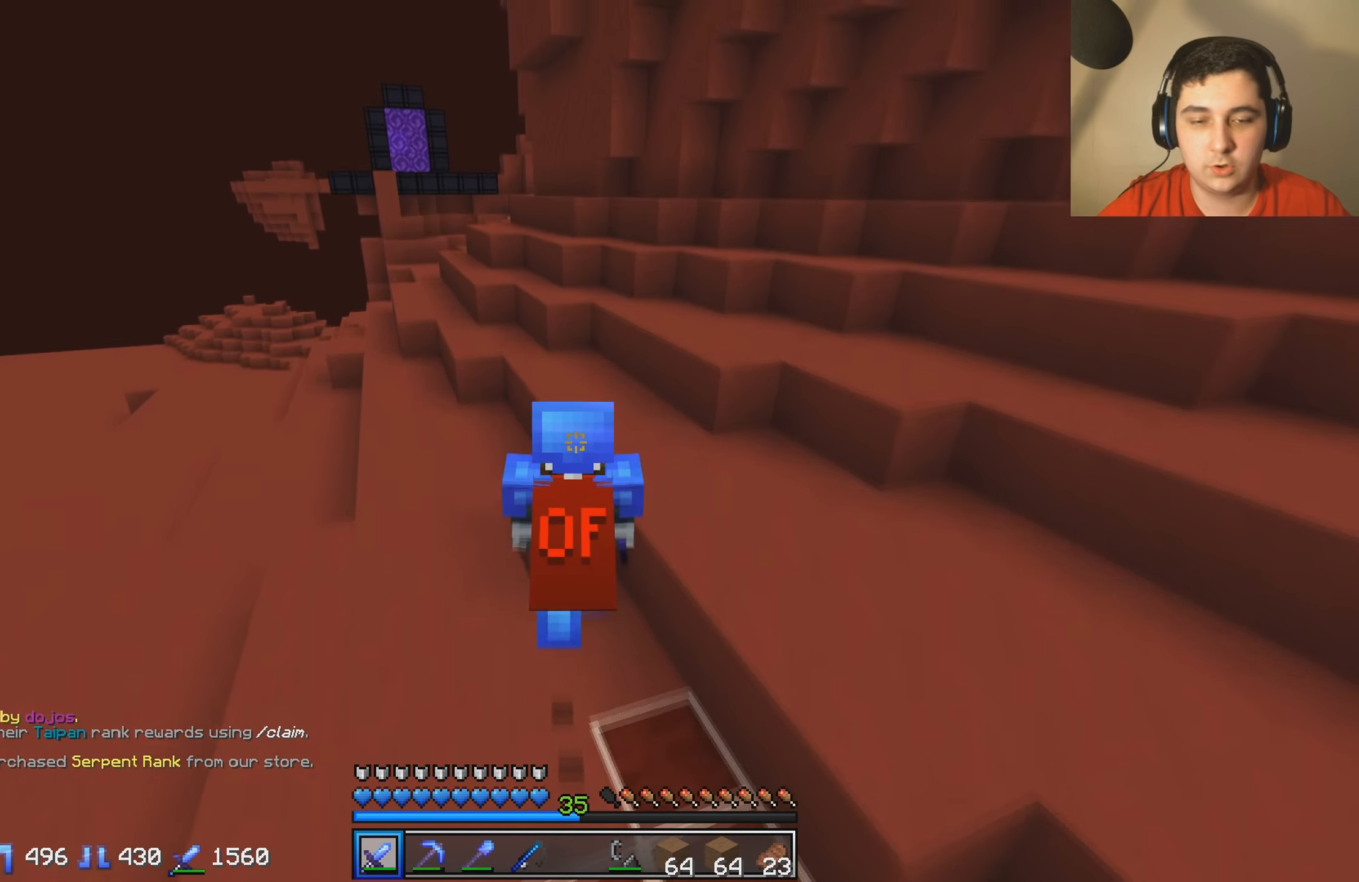
{"keys": ["w"], "events": []}
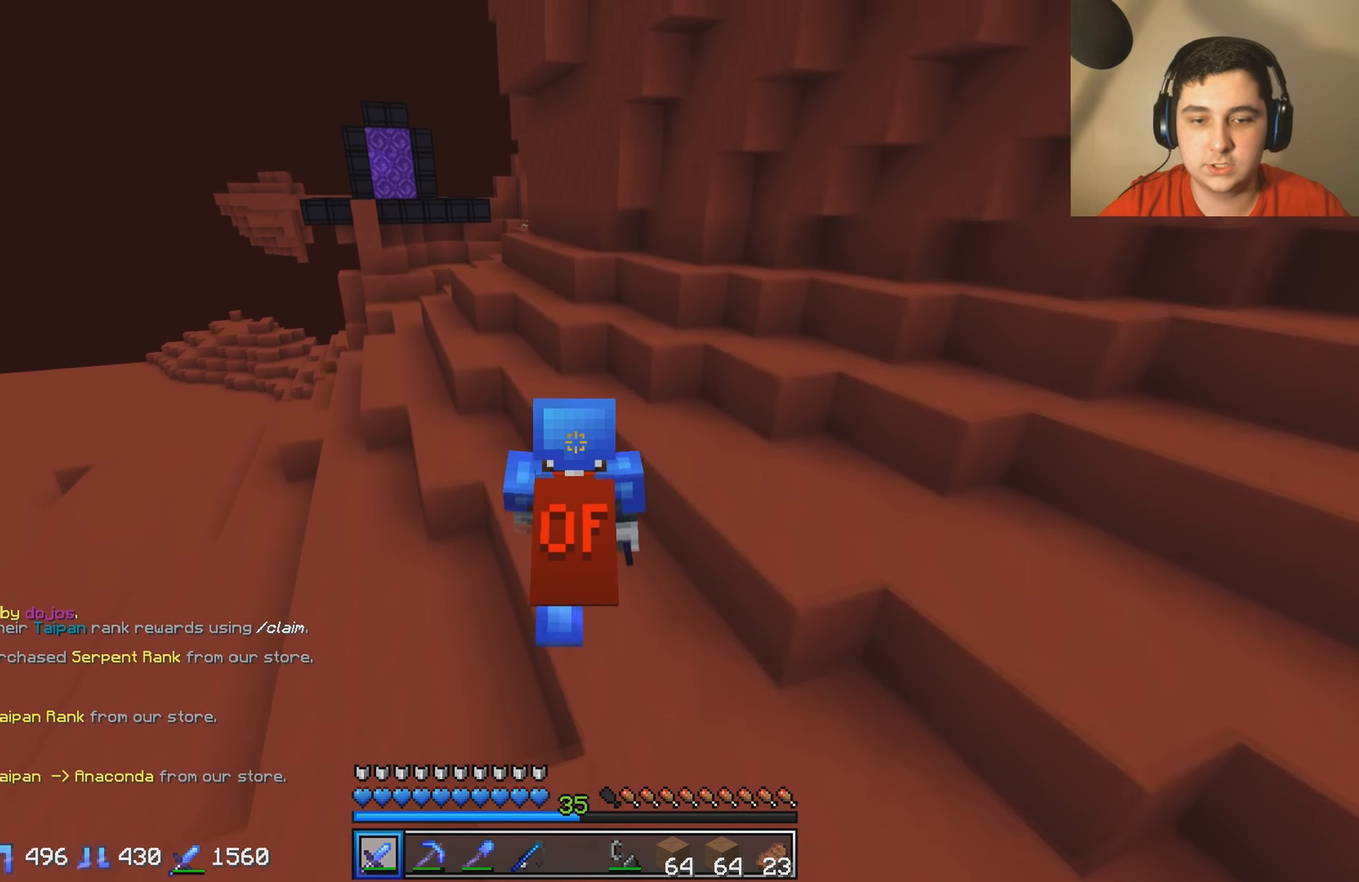
{"keys": ["w"], "events": [[183, "a", "down"], [500, "a", "up"]]}
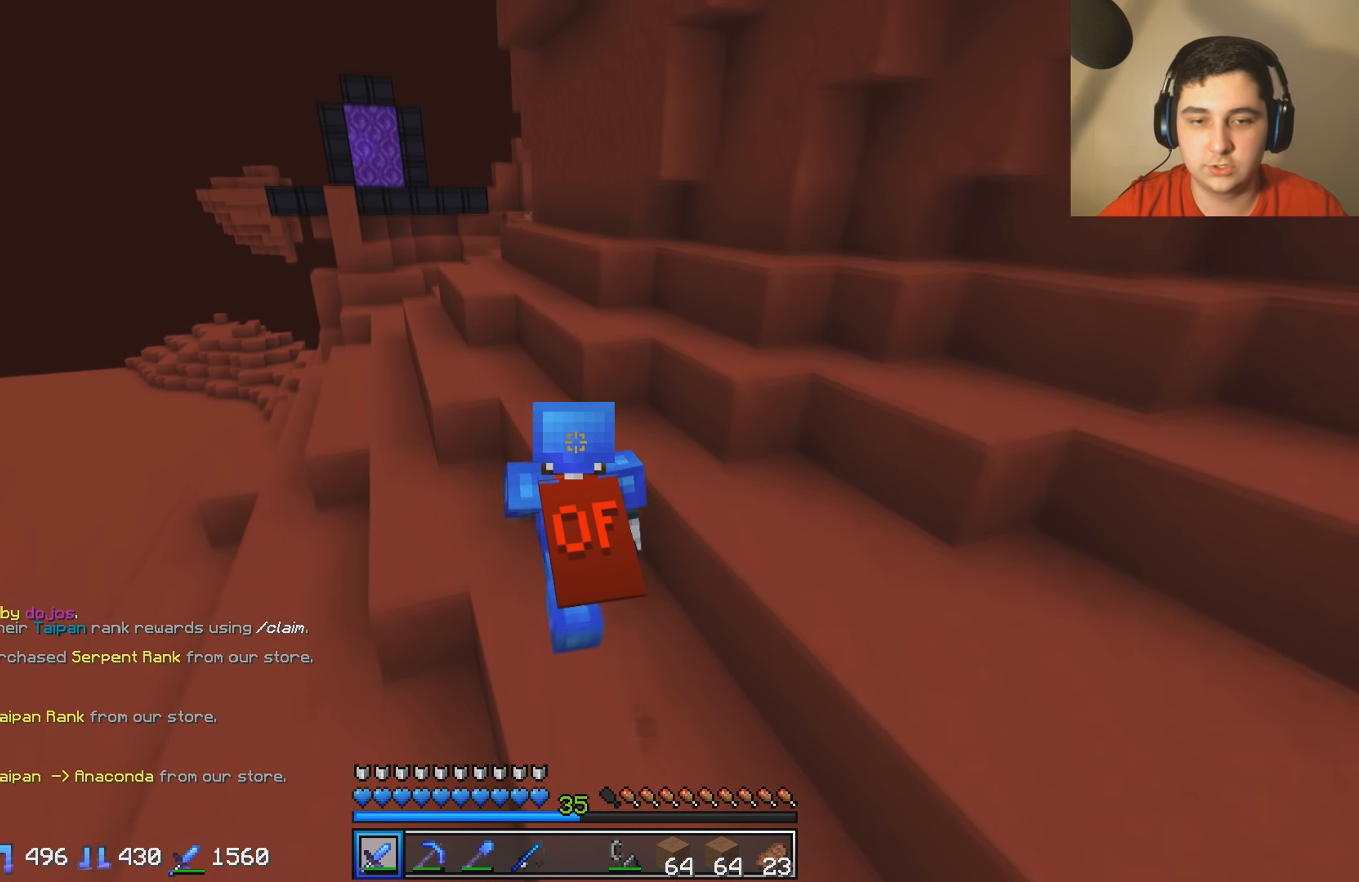
{"keys": ["w"], "events": []}
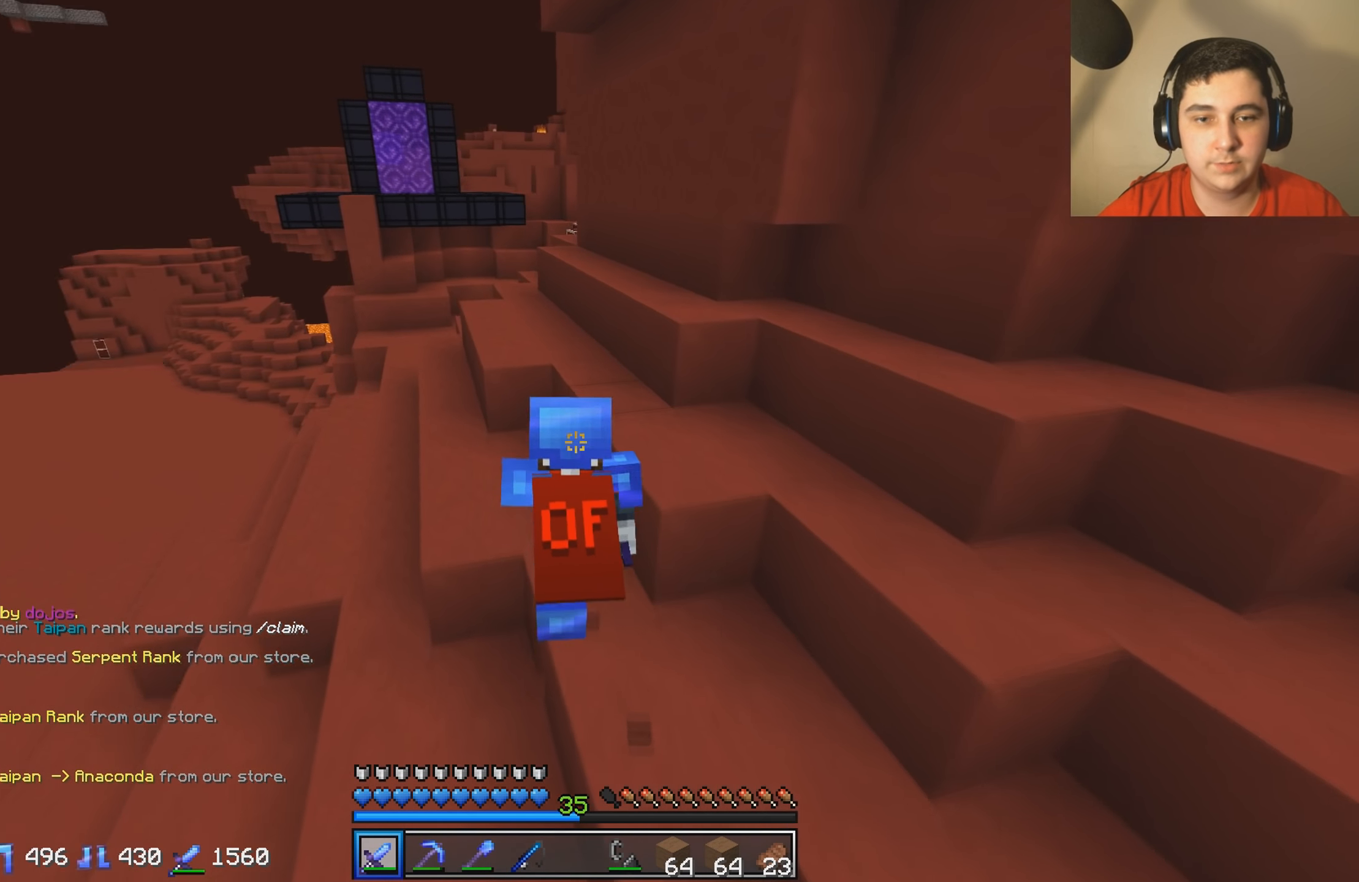
{"keys": ["w"], "events": []}
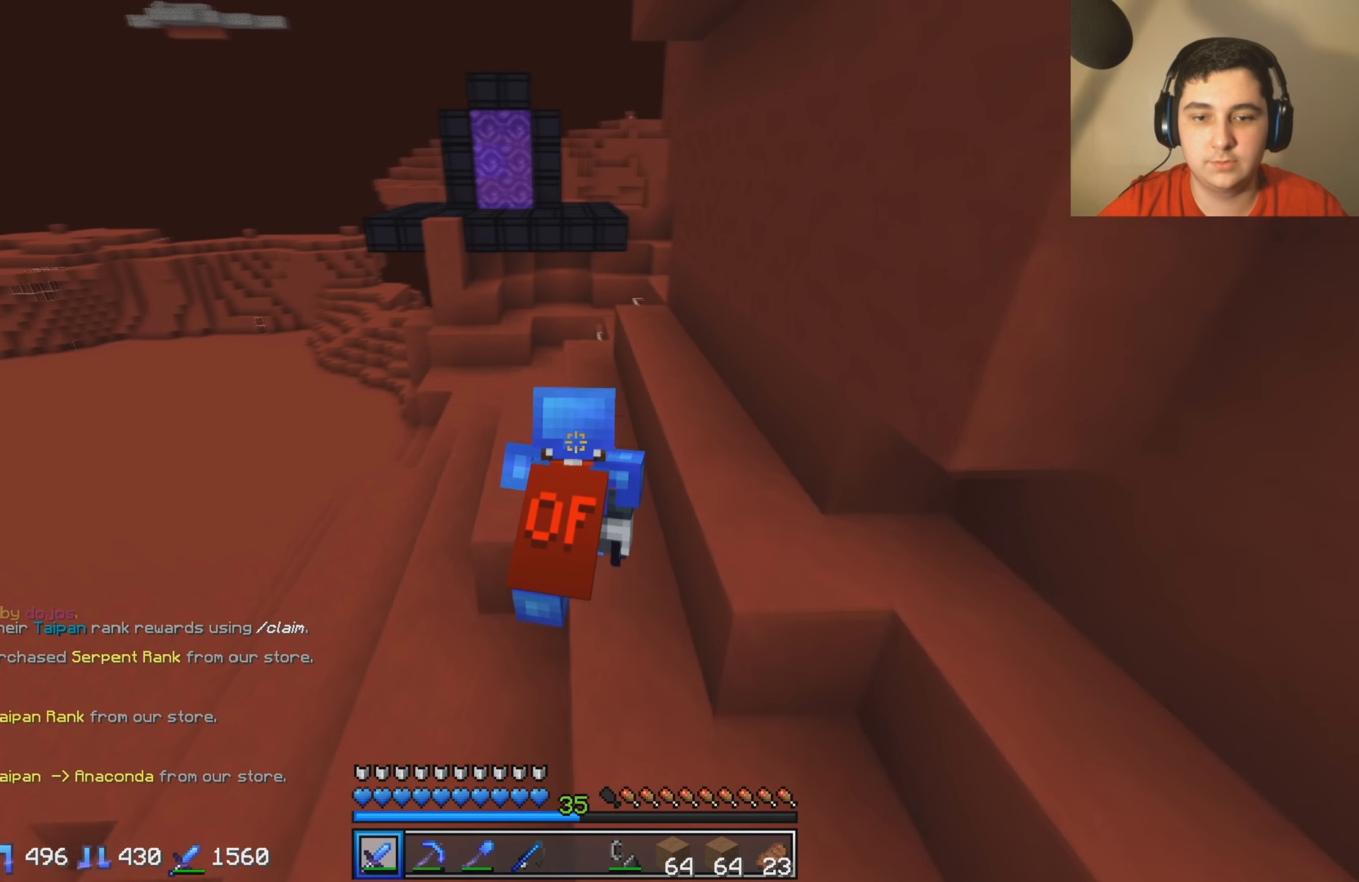
{"keys": ["w"], "events": []}
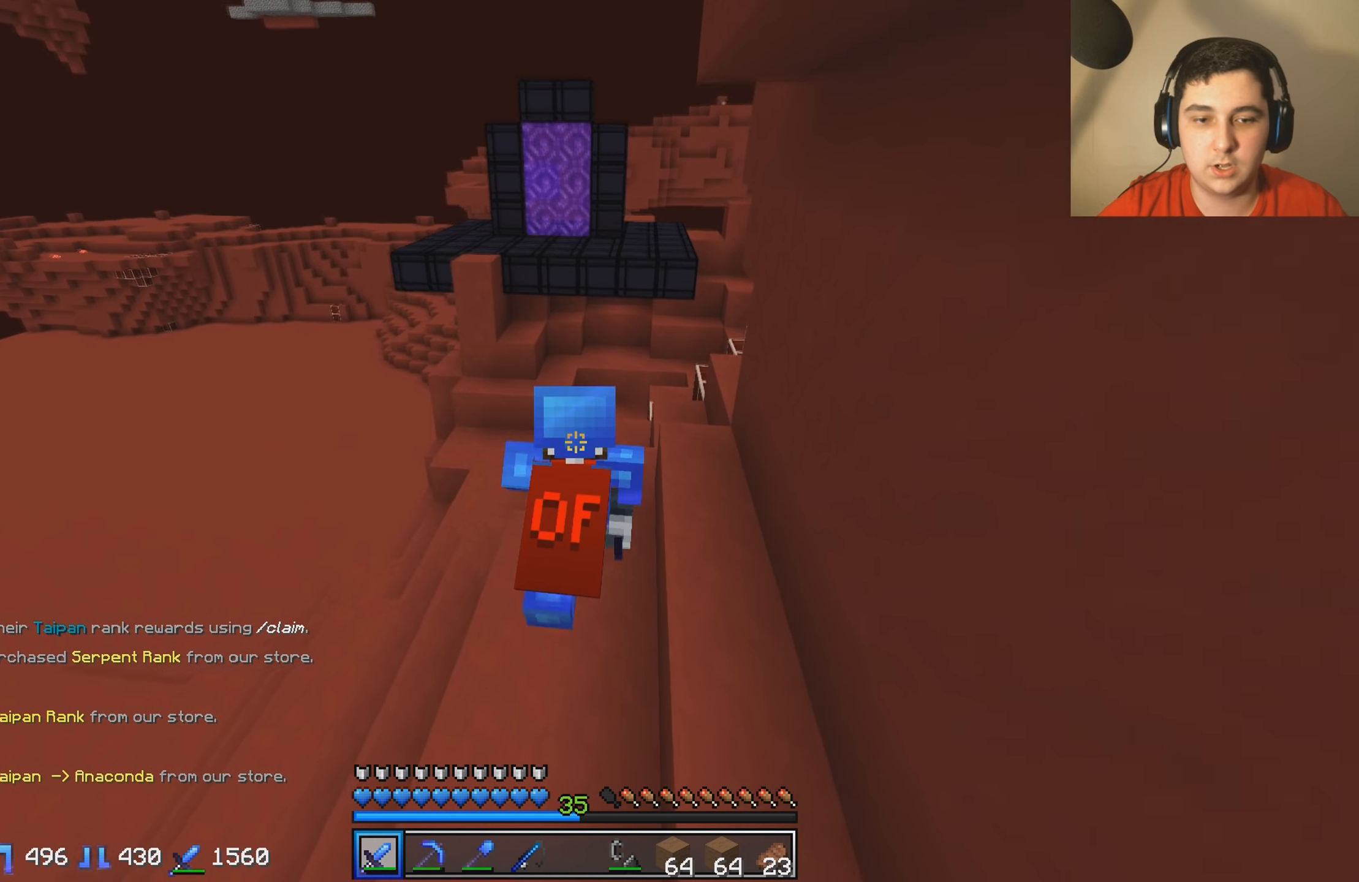
{"keys": ["w"], "events": []}
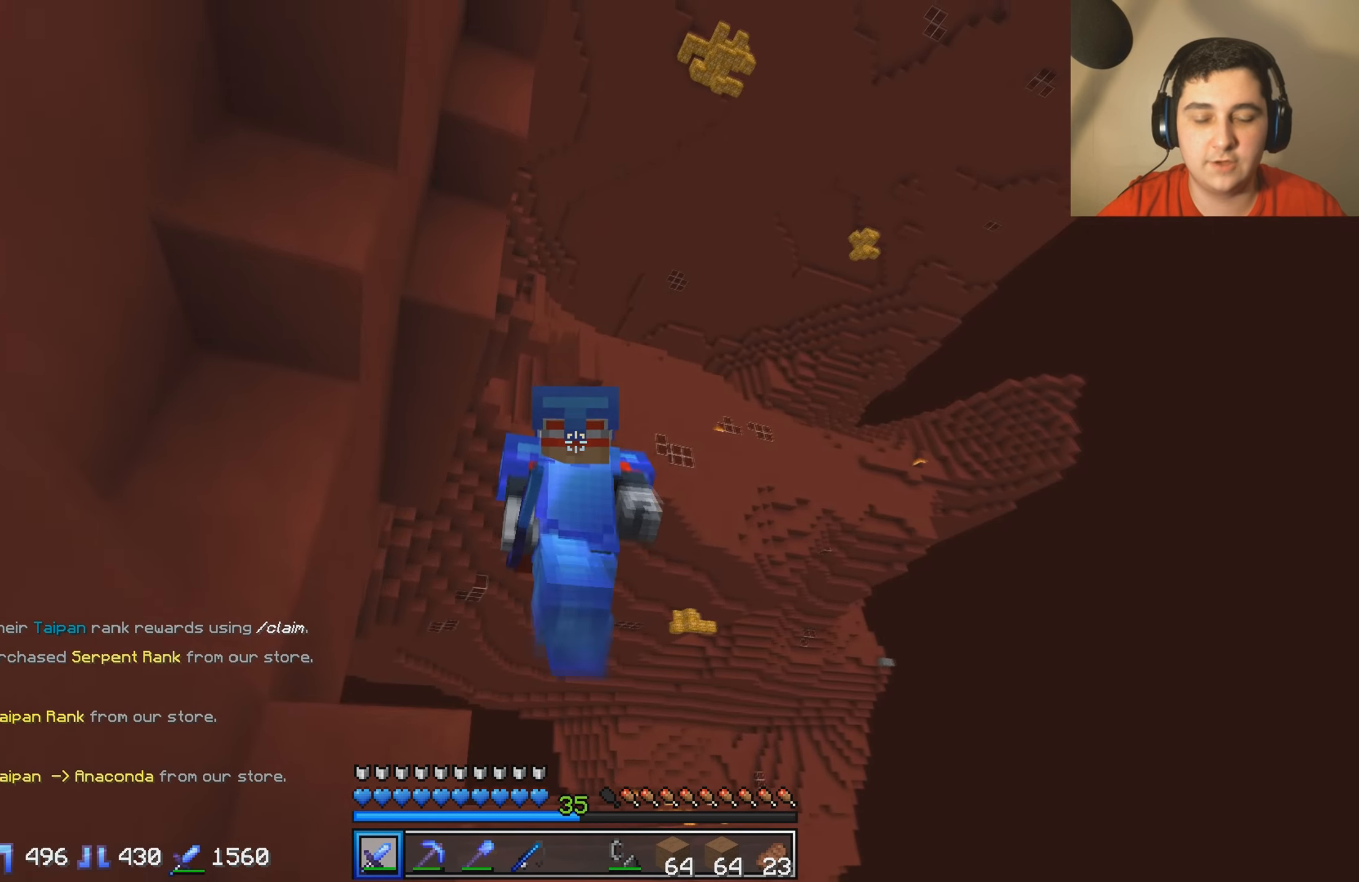
{"keys": ["w"], "events": []}
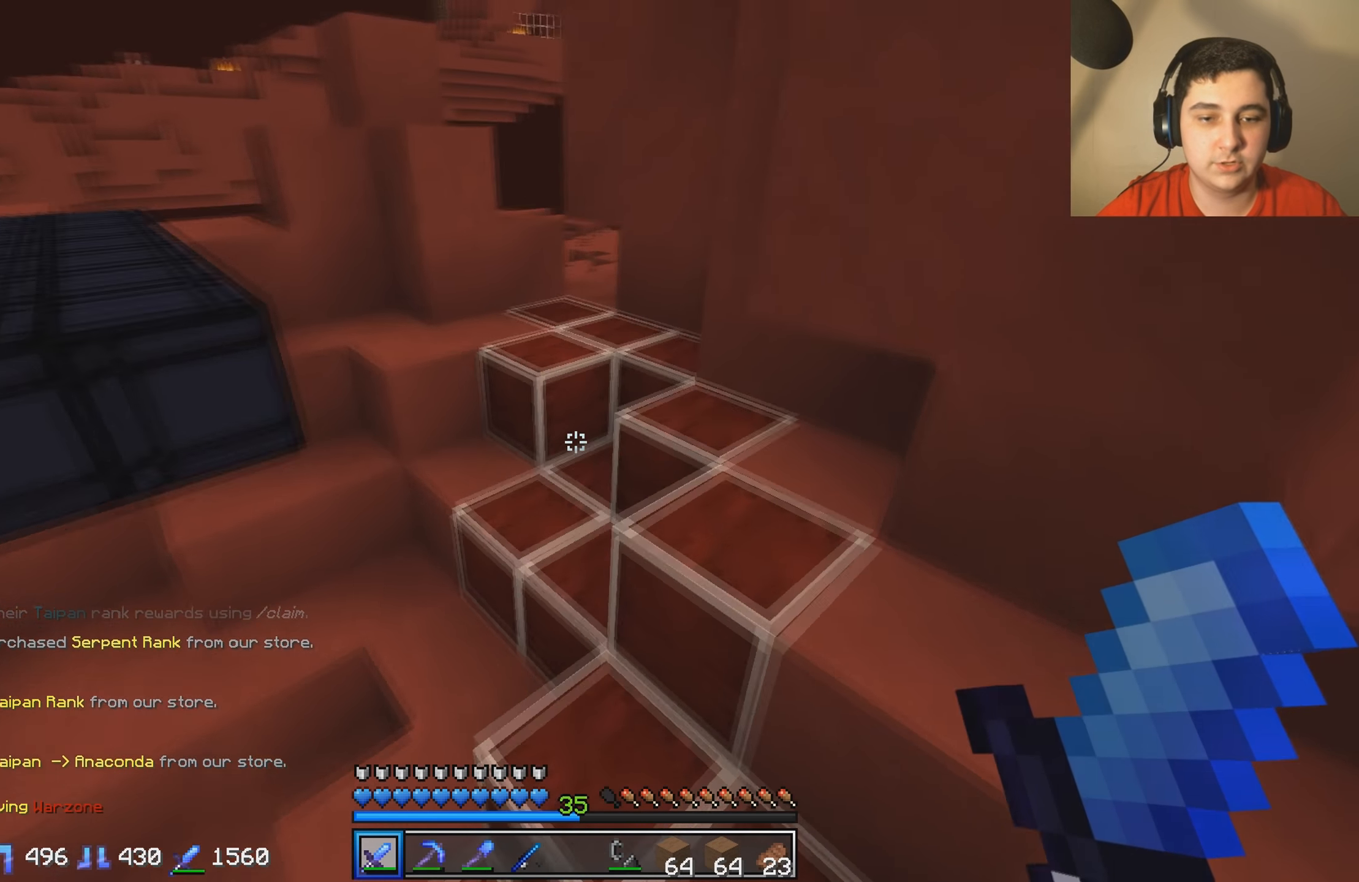
{"keys": ["w"], "events": [[50, "d", "down"], [250, "d", "up"]]}
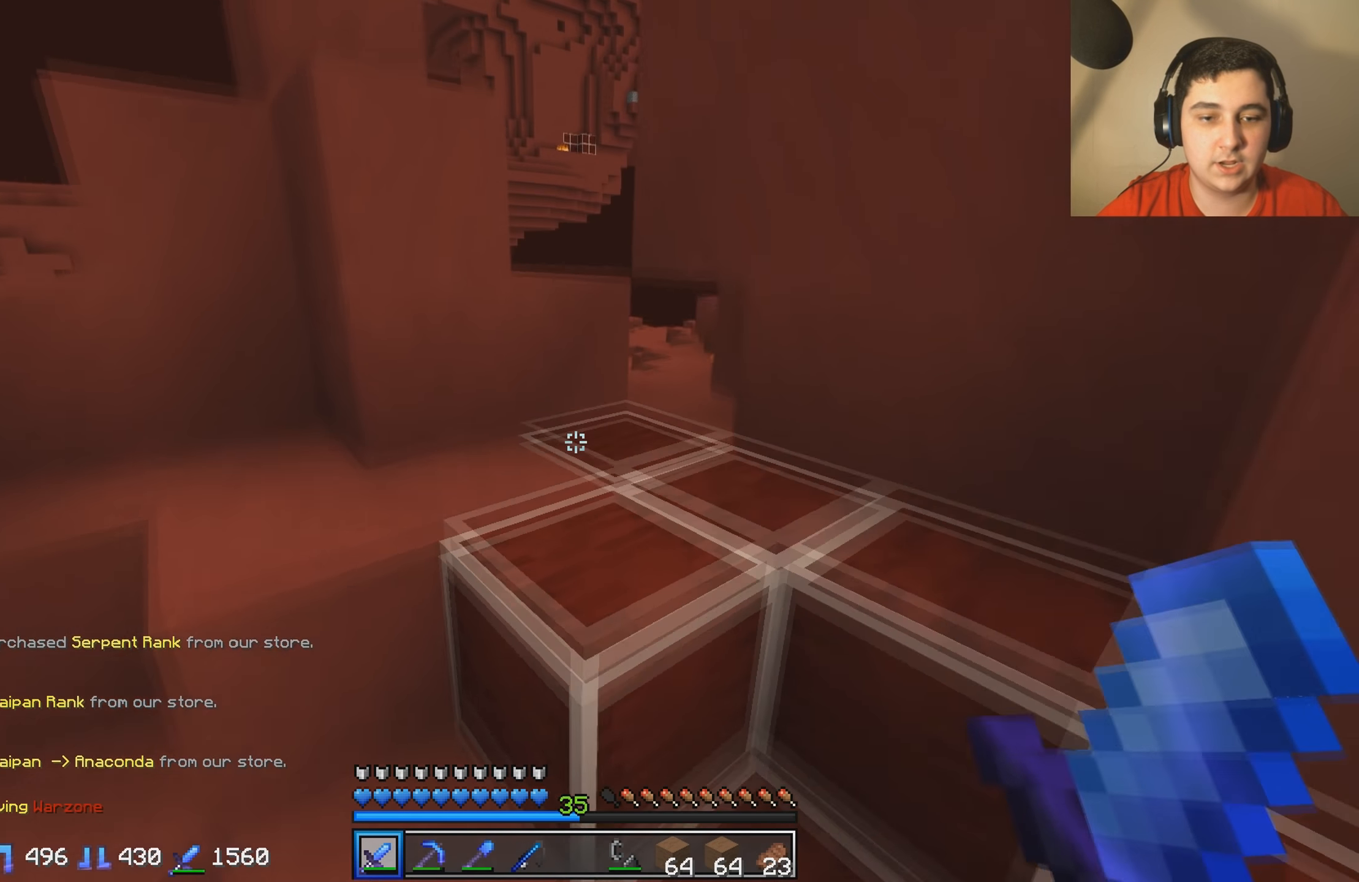
{"keys": ["w"], "events": []}
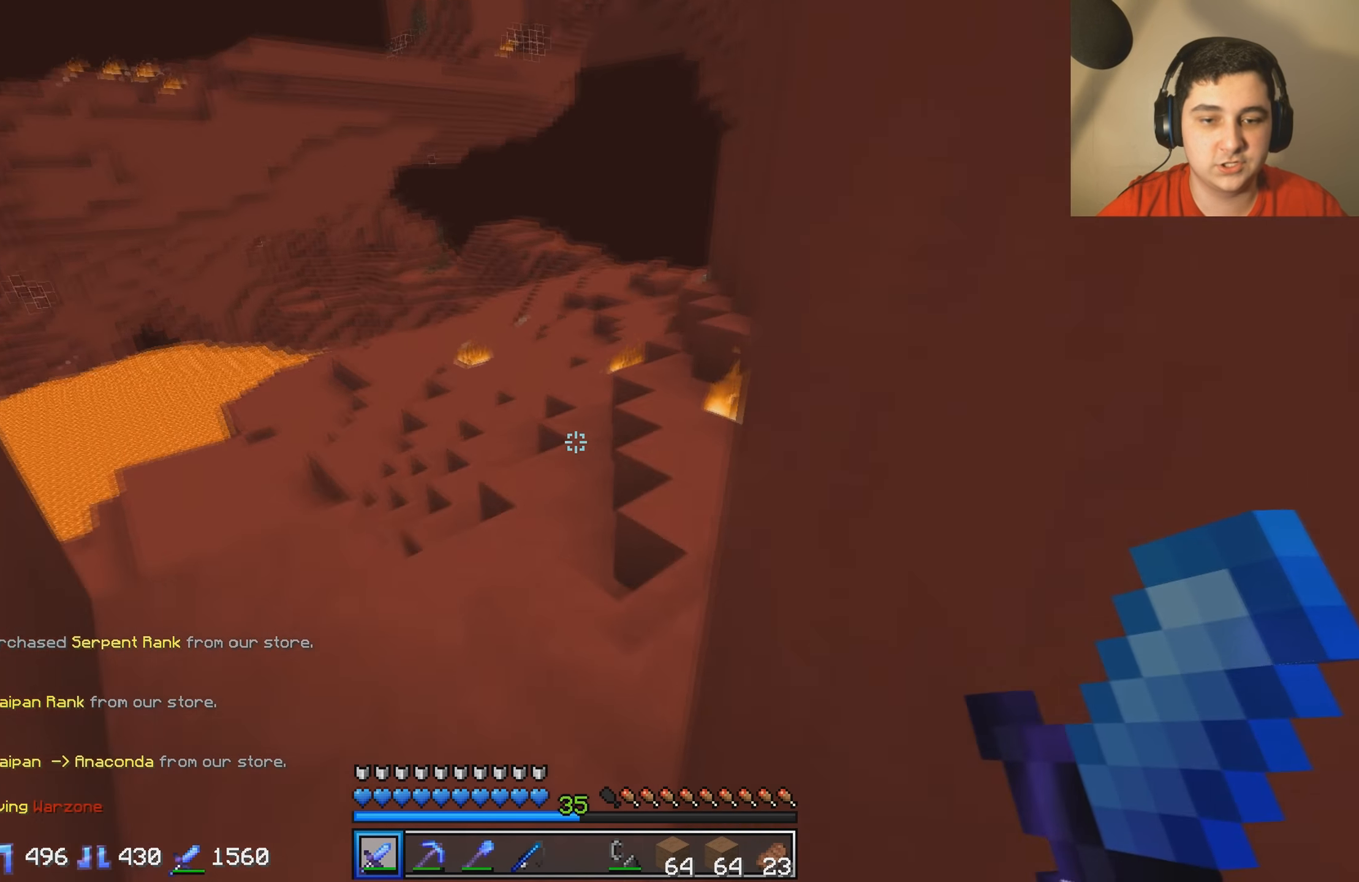
{"keys": ["w"], "events": []}
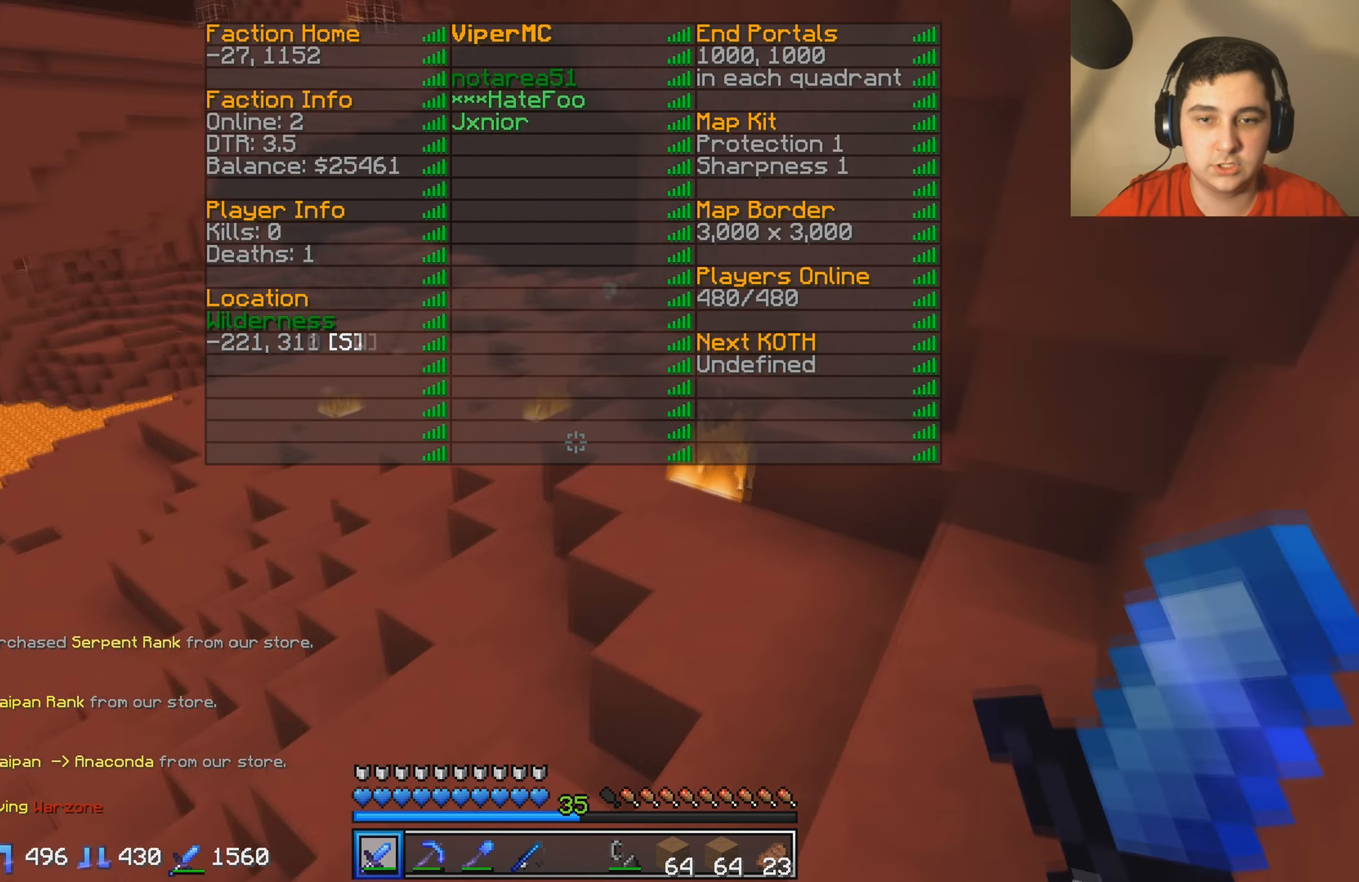
{"keys": ["w"], "events": []}
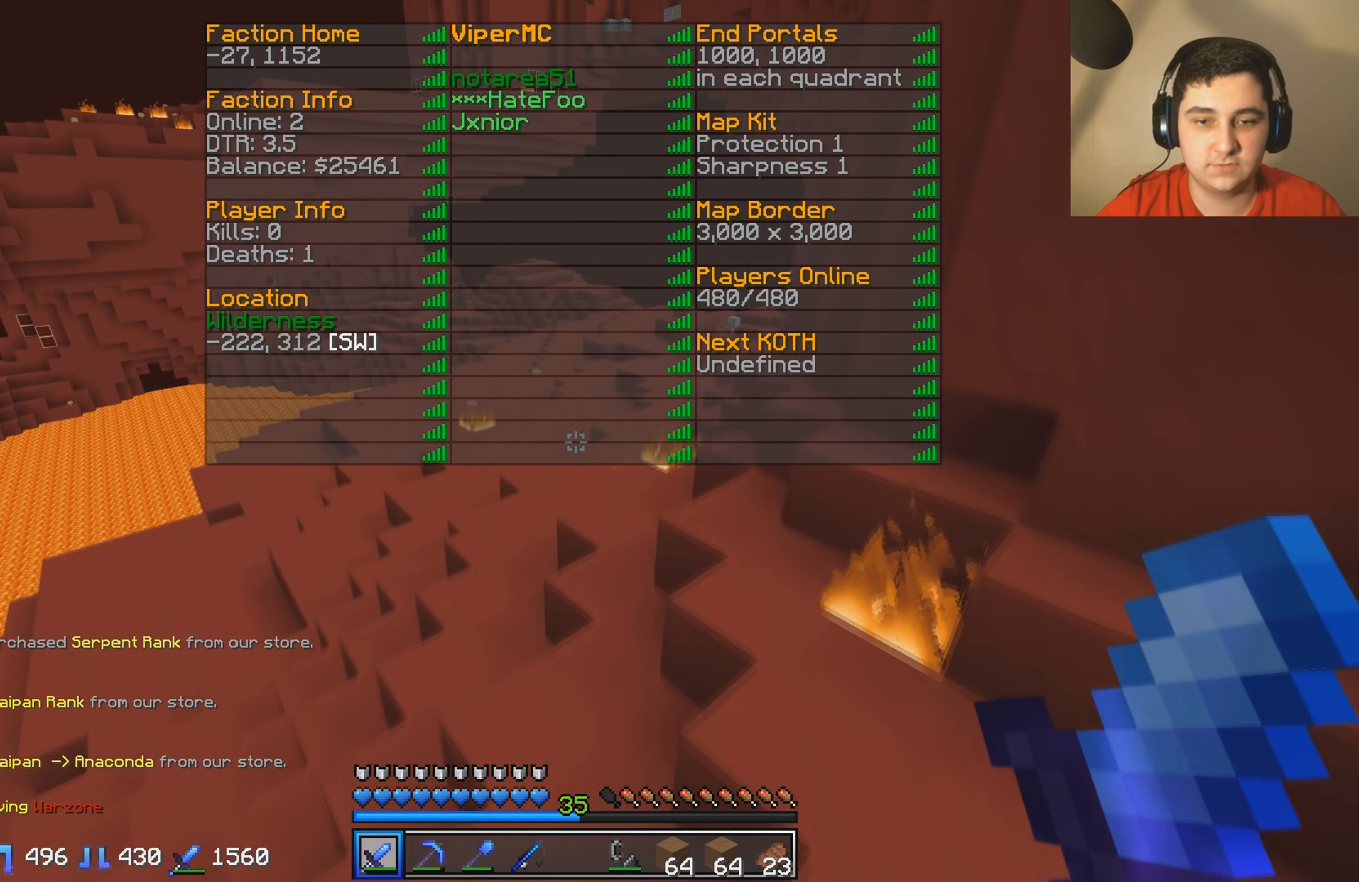
{"keys": ["w"], "events": []}
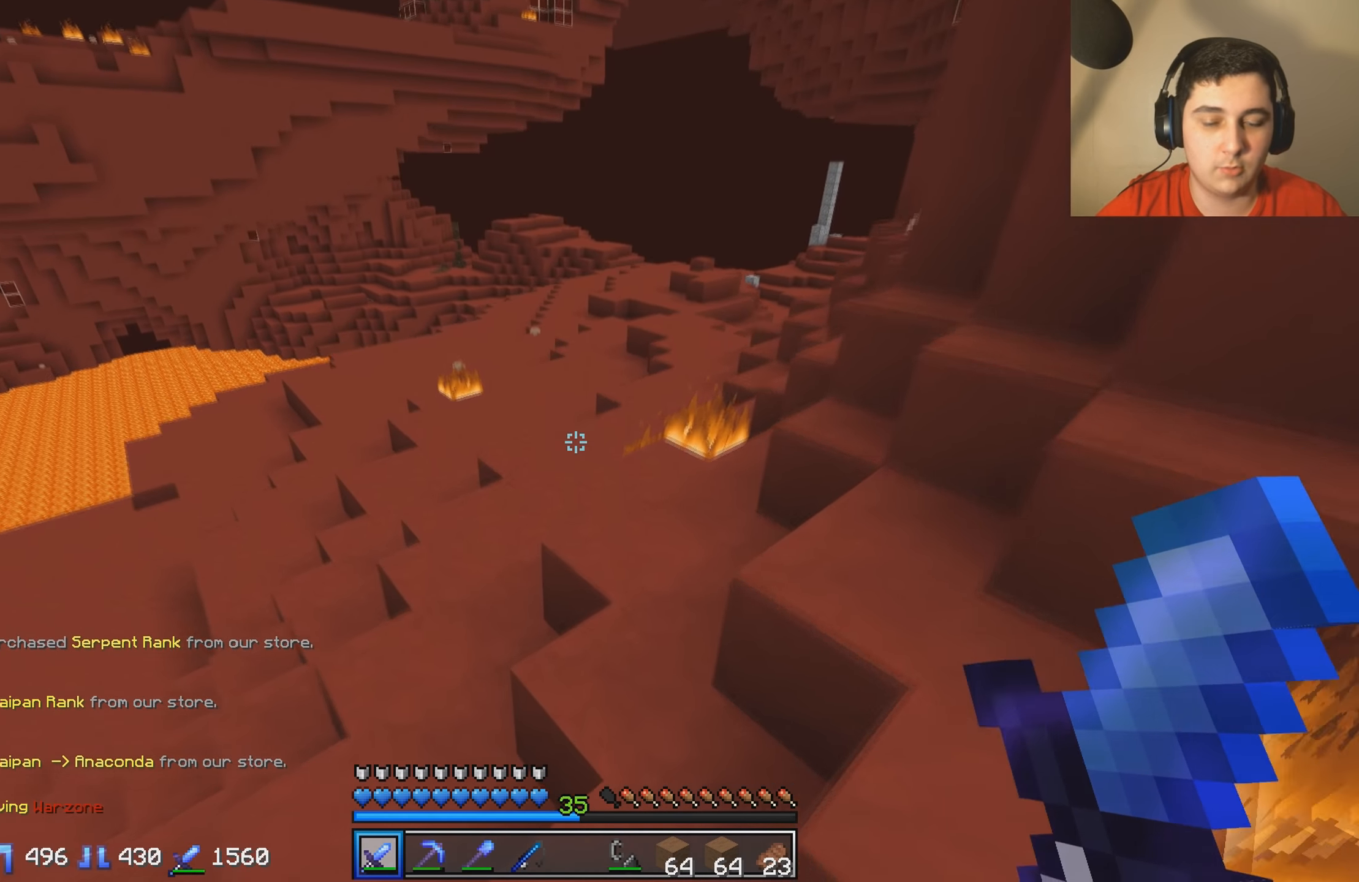
{"keys": ["w"], "events": []}